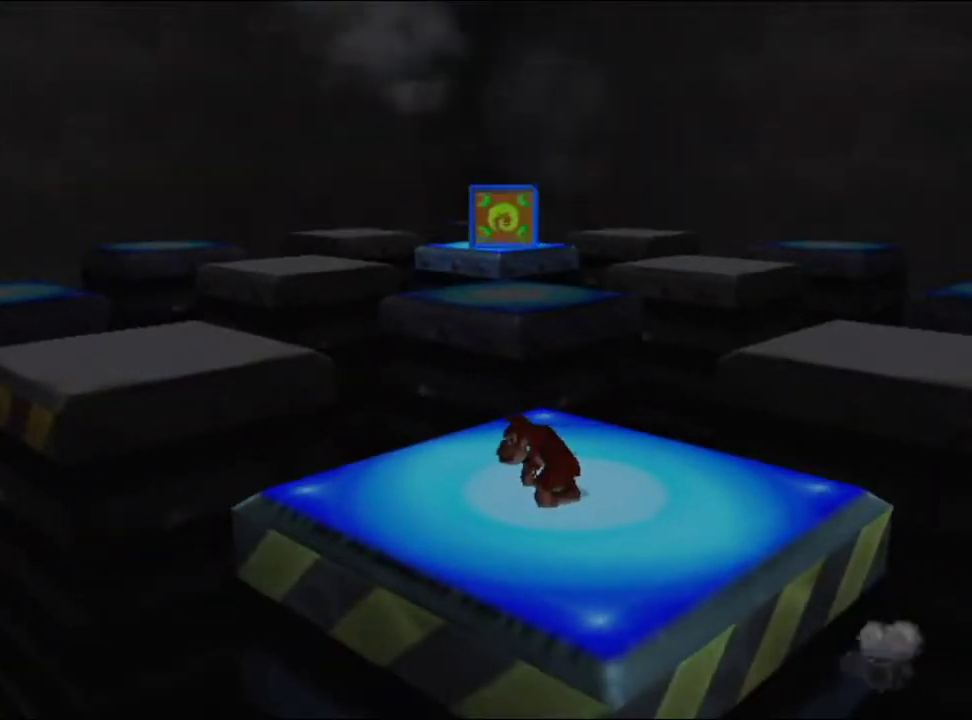
Gameplay with a controller (Nintendo layout); each line is a JSON object with the inputs held at the frame after it. "events" lists button and stick changes between this image and that frame as [ms after this image, input, new state], when the widget could be followed in between. Not read: L3 R1 R3 START.
{"buttons": [], "left_stick": "center", "events": []}
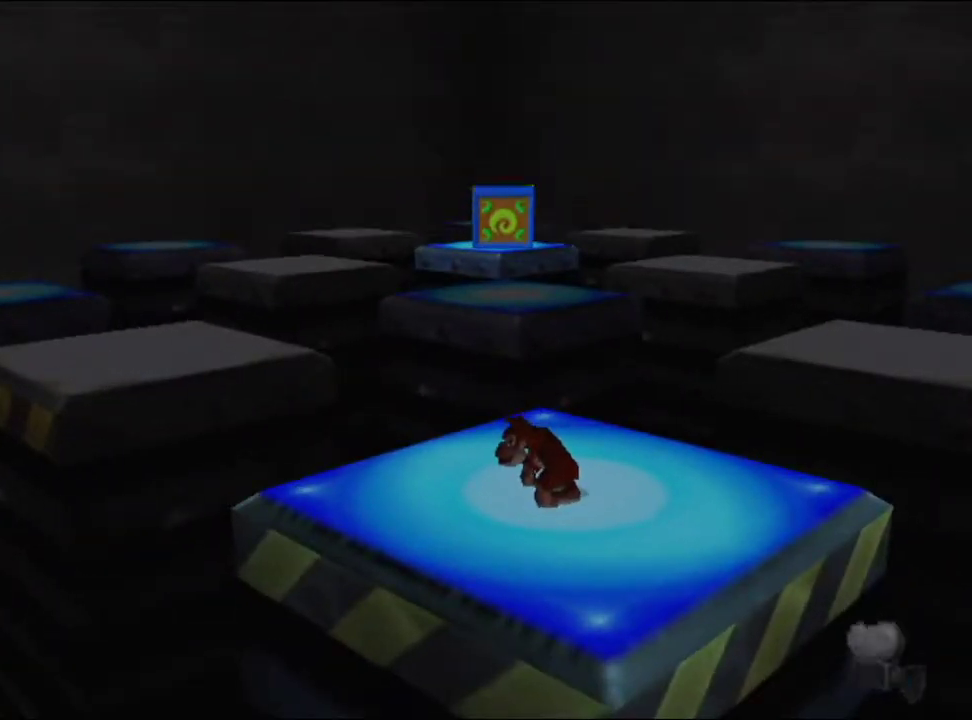
{"buttons": [], "left_stick": "center", "events": []}
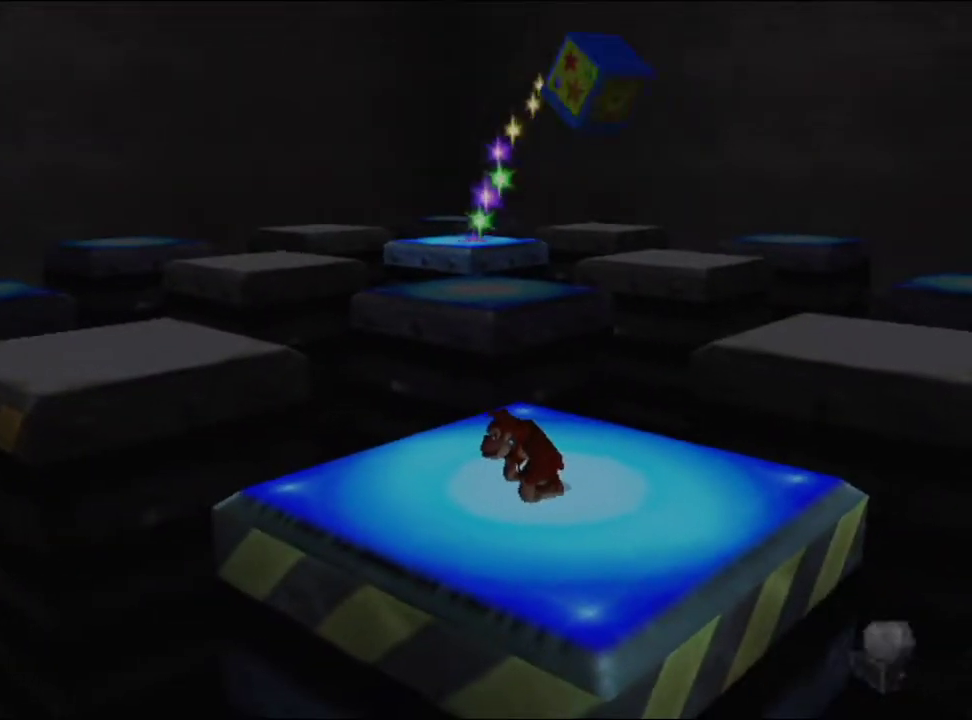
{"buttons": [], "left_stick": "center", "events": []}
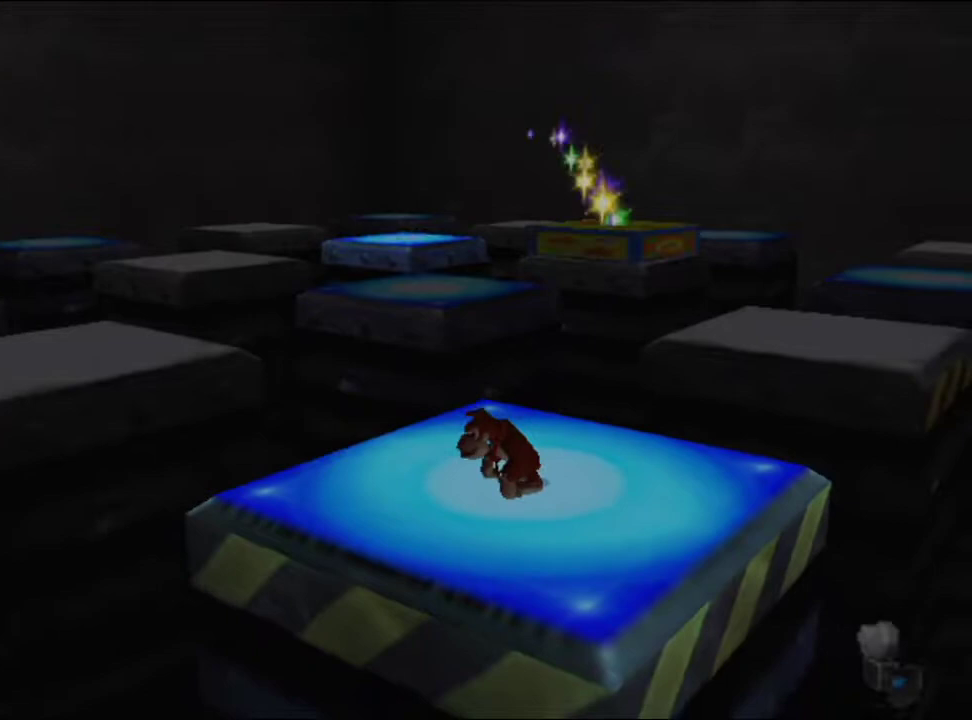
{"buttons": [], "left_stick": "up-left", "events": [[167, "left_stick", "up"], [333, "left_stick", "up-left"]]}
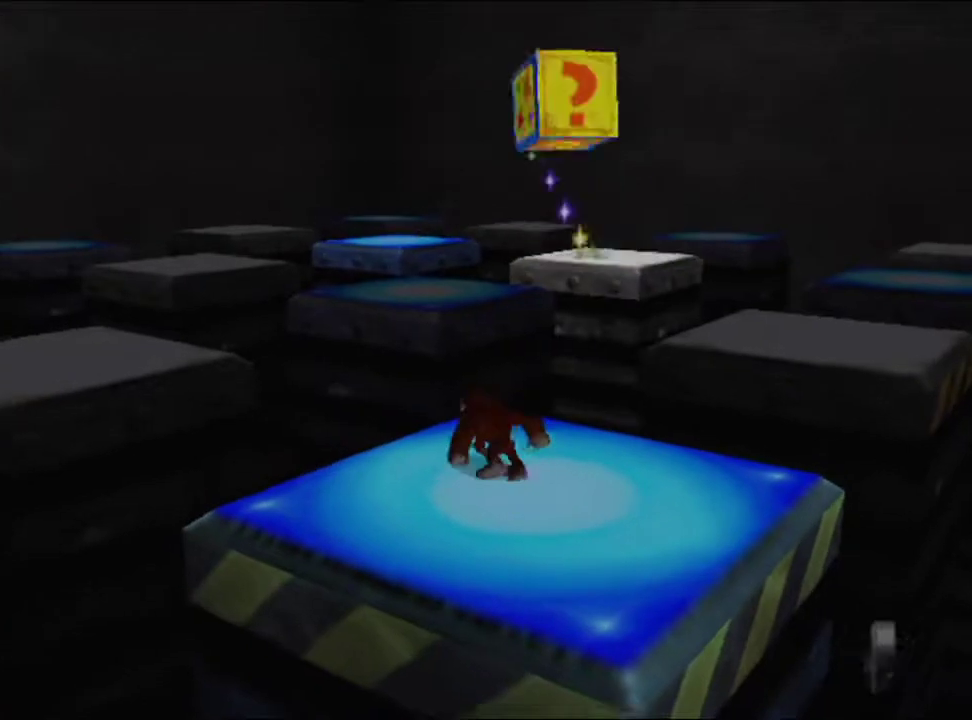
{"buttons": [], "left_stick": "down-right", "events": [[300, "left_stick", "down-left"], [433, "left_stick", "down-right"]]}
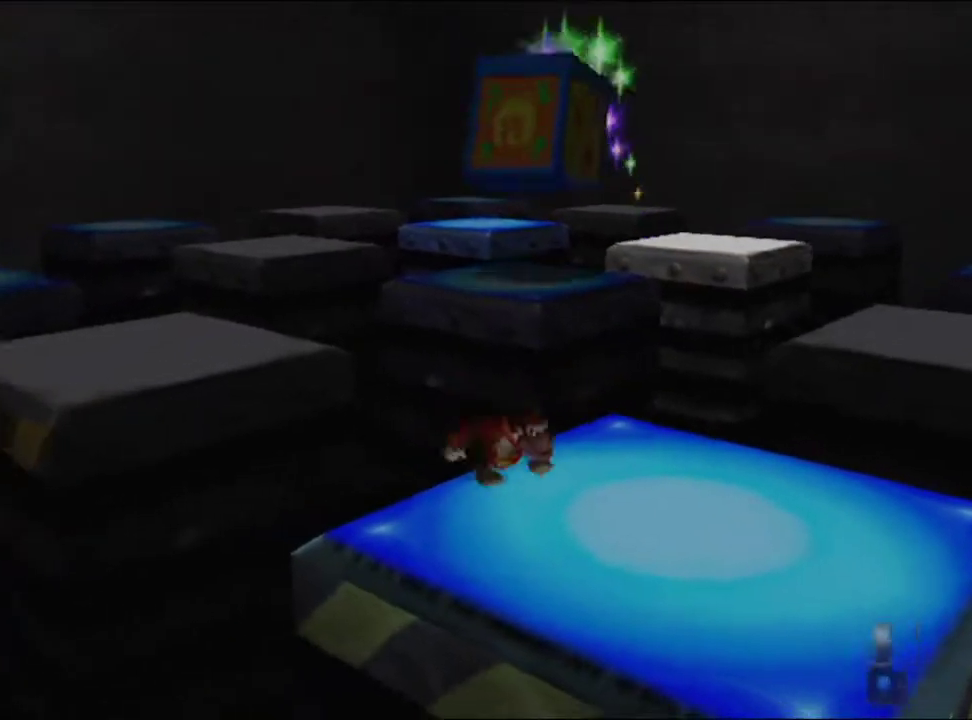
{"buttons": [], "left_stick": "up-left", "events": [[300, "left_stick", "up-right"], [500, "left_stick", "up-left"]]}
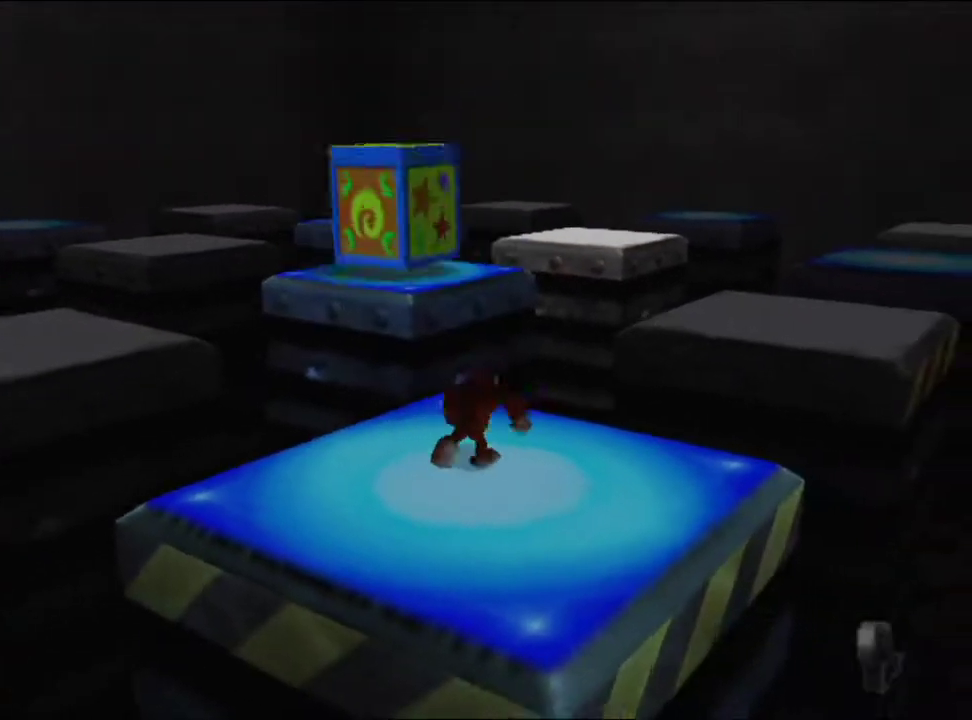
{"buttons": [], "left_stick": "up-left", "events": [[167, "B", "down"], [300, "B", "up"]]}
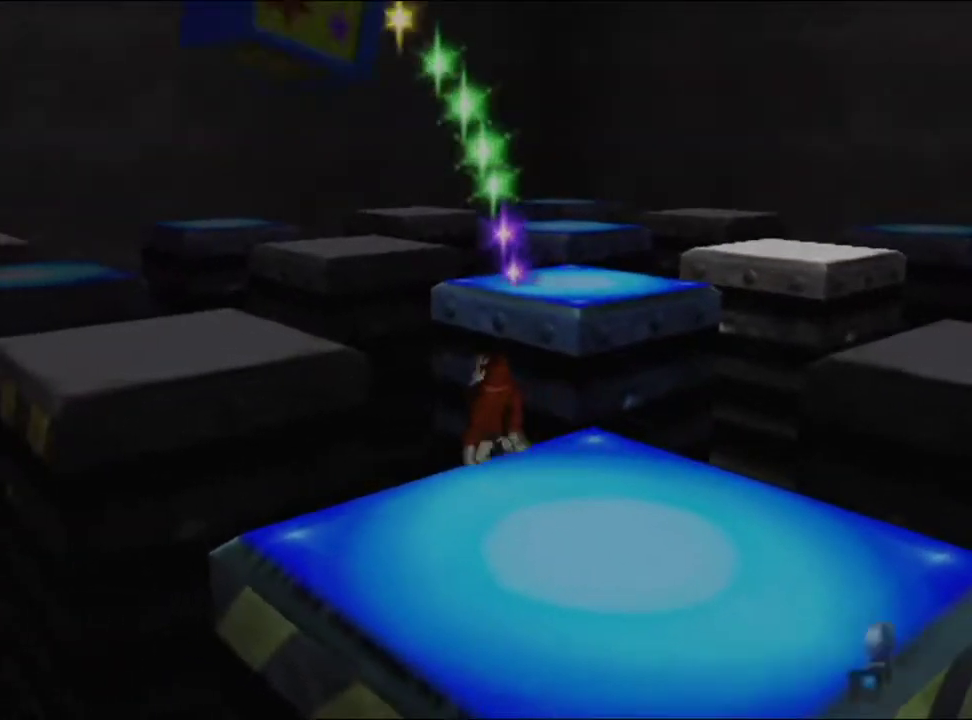
{"buttons": ["A"], "left_stick": "right", "events": [[333, "left_stick", "down-right"], [400, "A", "down"], [433, "left_stick", "right"]]}
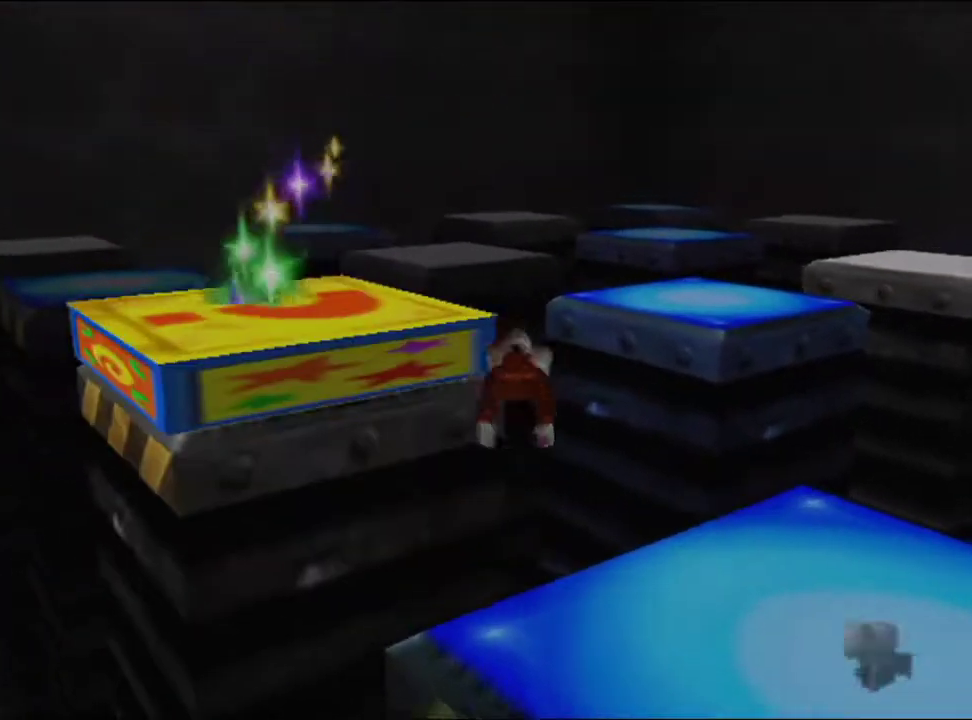
{"buttons": ["B"], "left_stick": "up-left", "events": [[100, "left_stick", "center"], [200, "A", "up"], [233, "left_stick", "left"], [433, "left_stick", "up-left"], [467, "B", "down"]]}
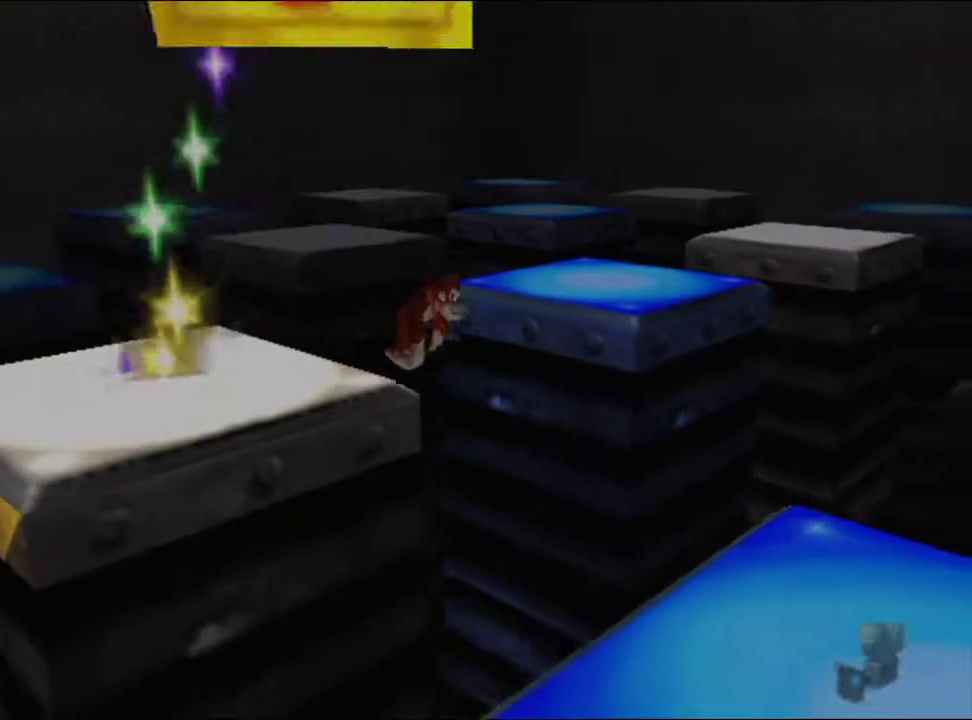
{"buttons": [], "left_stick": "up-left", "events": [[200, "B", "up"]]}
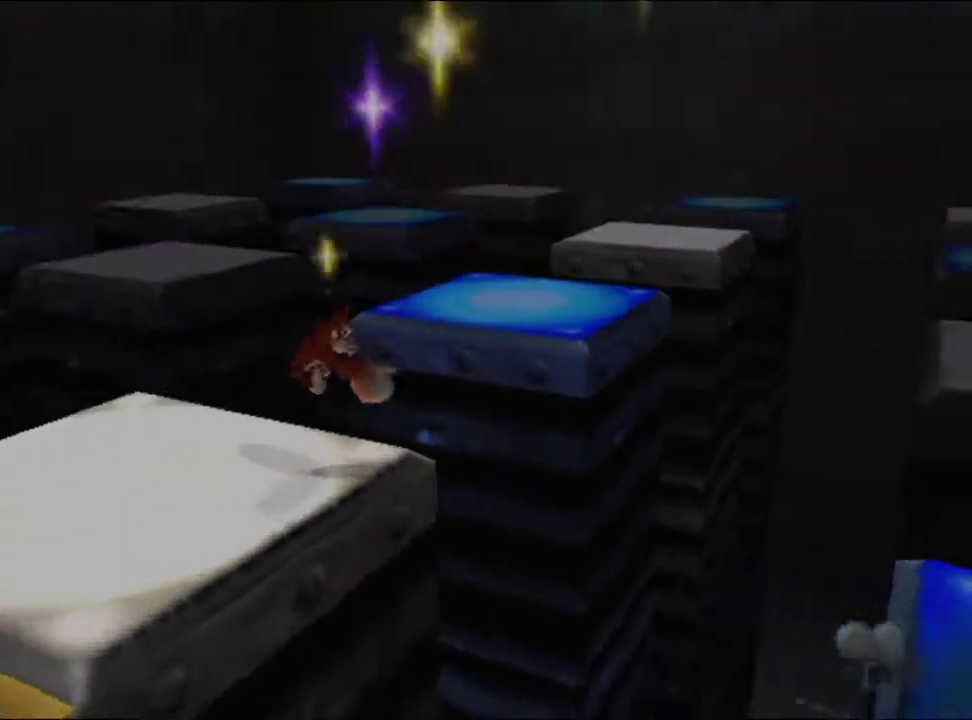
{"buttons": [], "left_stick": "right", "events": [[33, "left_stick", "left"], [167, "left_stick", "down-left"], [233, "left_stick", "down"], [333, "B", "down"], [333, "left_stick", "down-right"], [433, "B", "up"], [433, "left_stick", "right"]]}
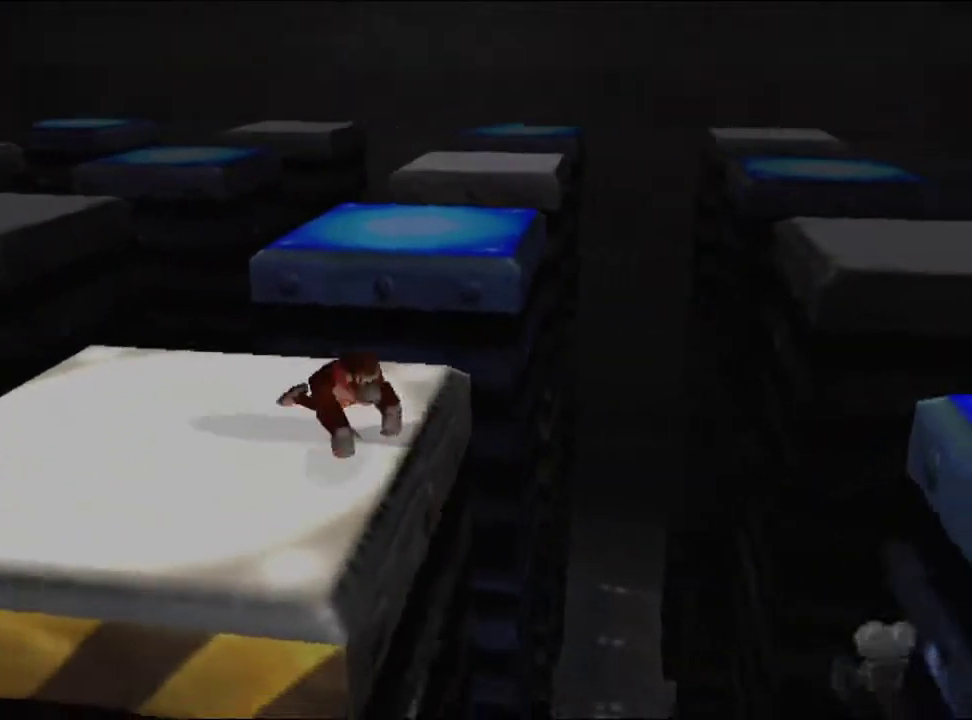
{"buttons": [], "left_stick": "right", "events": []}
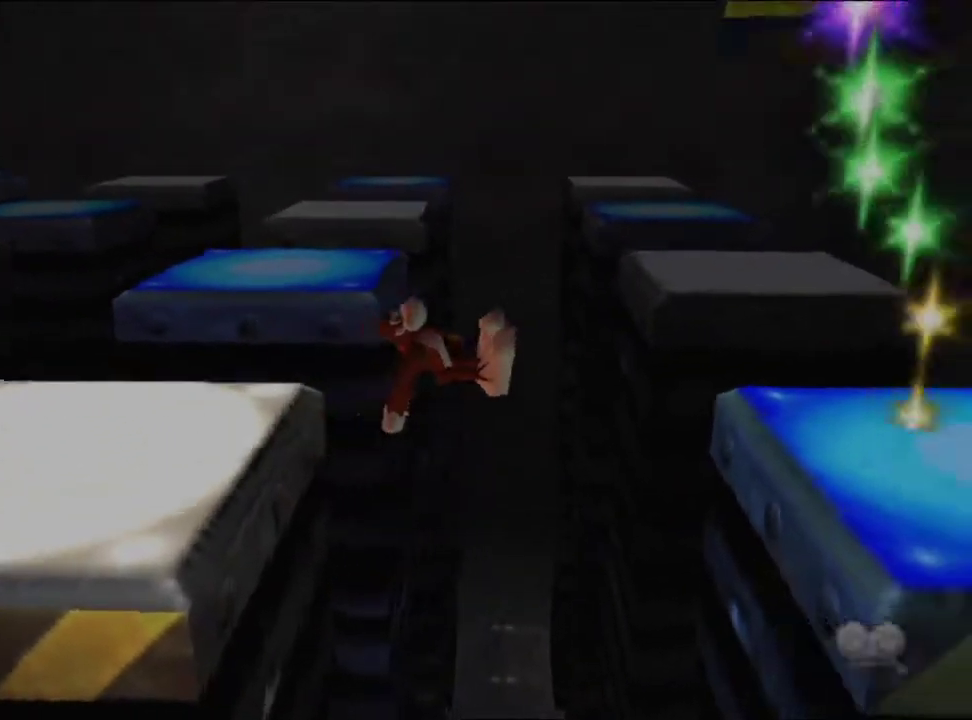
{"buttons": ["A"], "left_stick": "right", "events": [[100, "A", "down"], [433, "L1", "down"], [500, "L1", "up"]]}
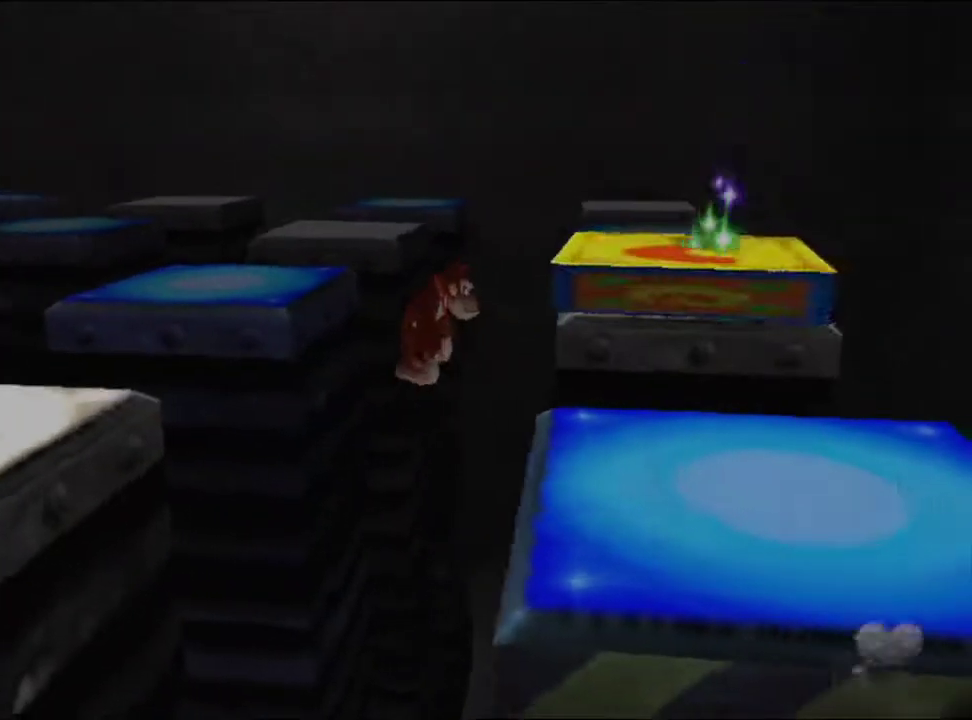
{"buttons": [], "left_stick": "center", "events": [[67, "left_stick", "down-right"], [100, "A", "up"], [433, "left_stick", "center"]]}
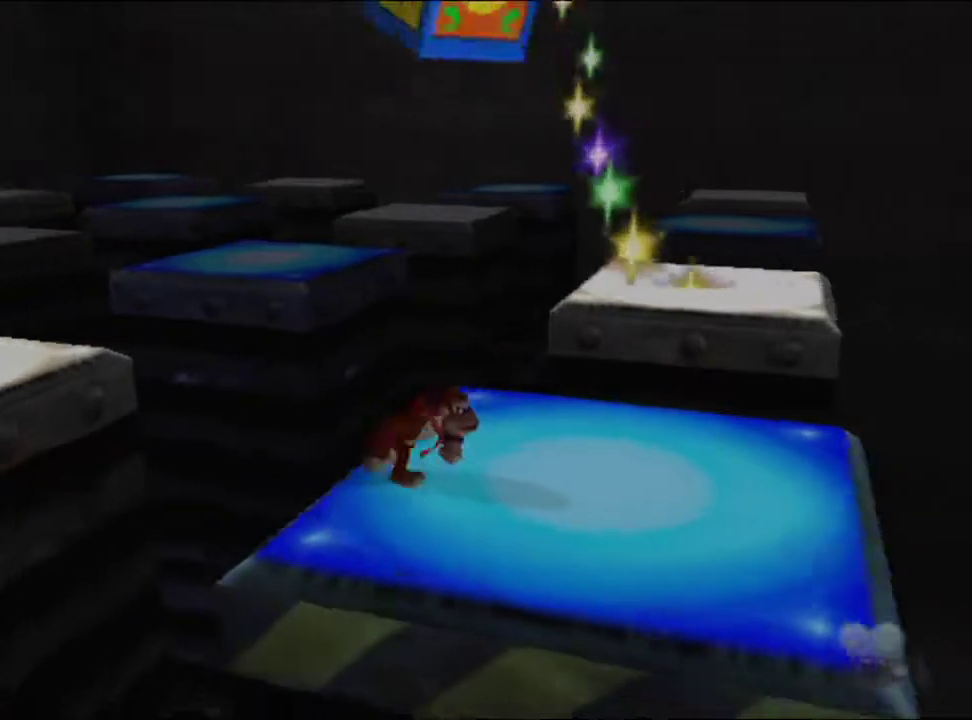
{"buttons": [], "left_stick": "center", "events": []}
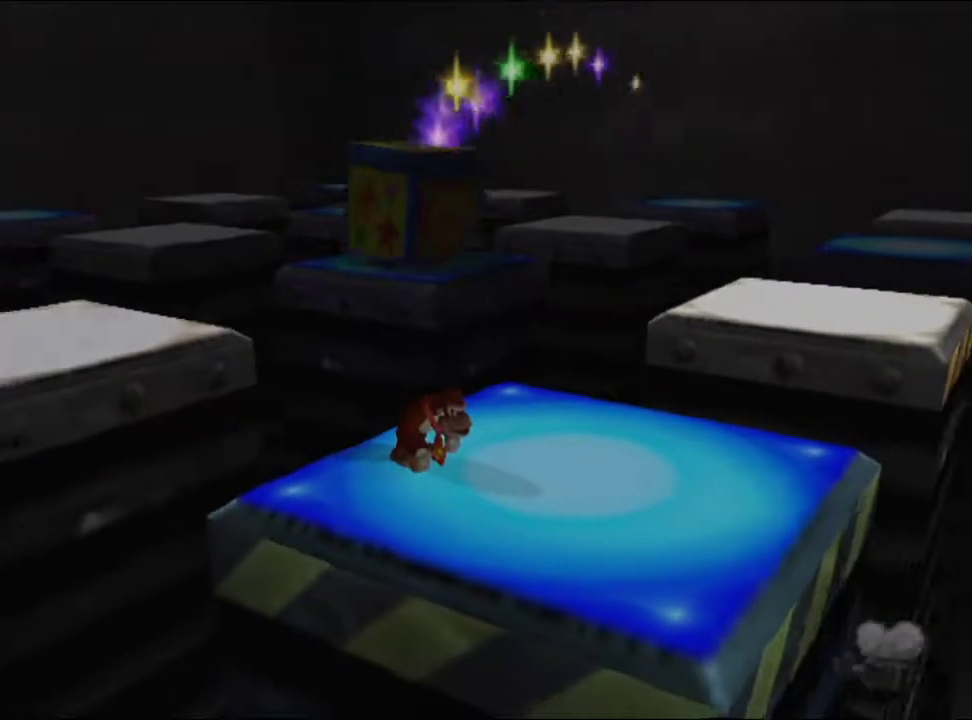
{"buttons": [], "left_stick": "up", "events": [[133, "left_stick", "down-right"], [300, "left_stick", "right"], [400, "left_stick", "up"]]}
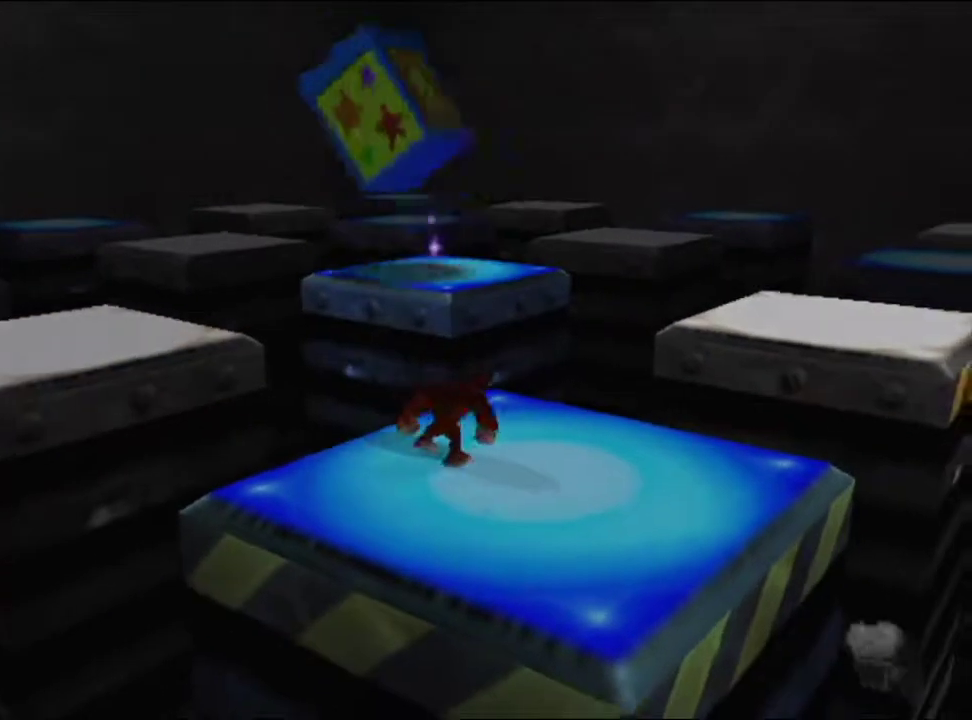
{"buttons": [], "left_stick": "up-left", "events": [[33, "left_stick", "up-left"], [100, "B", "down"], [200, "B", "up"]]}
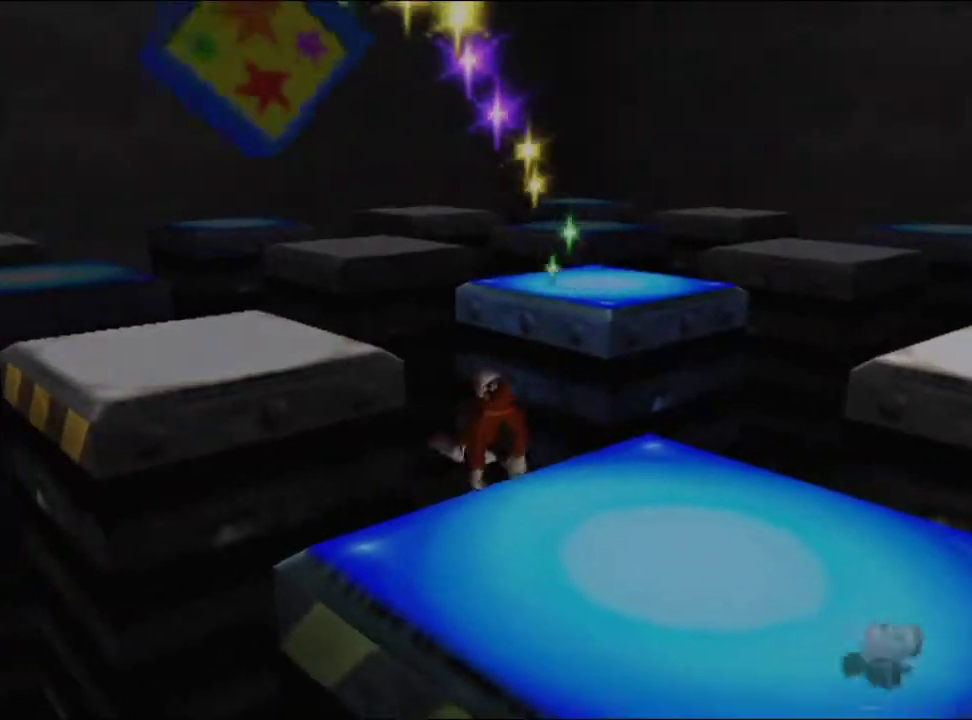
{"buttons": ["A"], "left_stick": "right", "events": [[233, "left_stick", "right"], [333, "A", "down"]]}
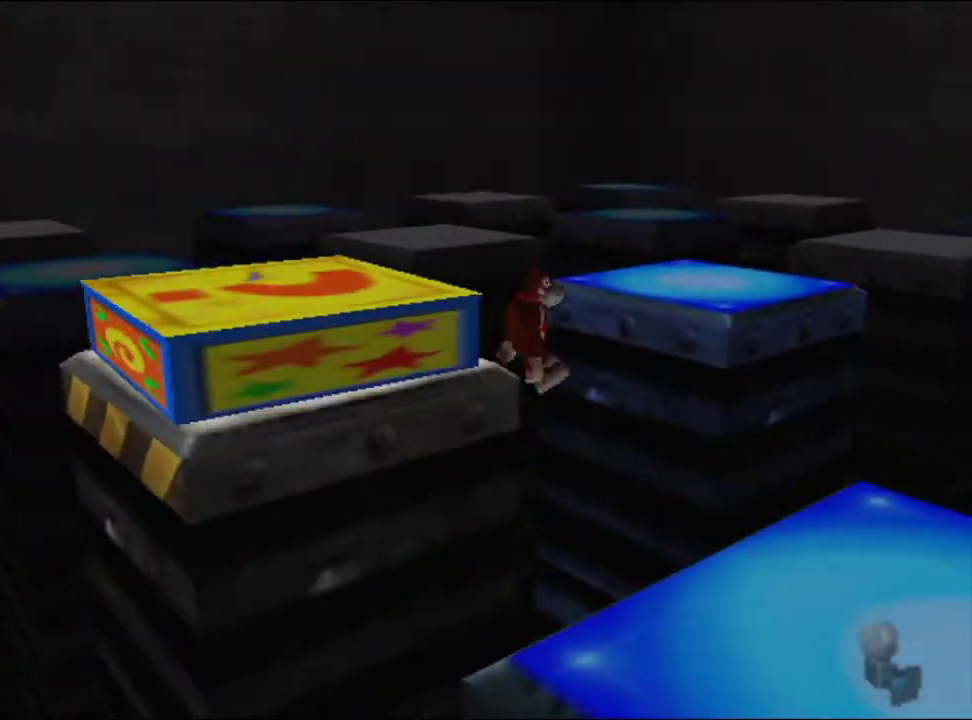
{"buttons": ["B"], "left_stick": "left", "events": [[33, "left_stick", "center"], [100, "A", "up"], [100, "left_stick", "up-left"], [200, "left_stick", "left"], [367, "B", "down"]]}
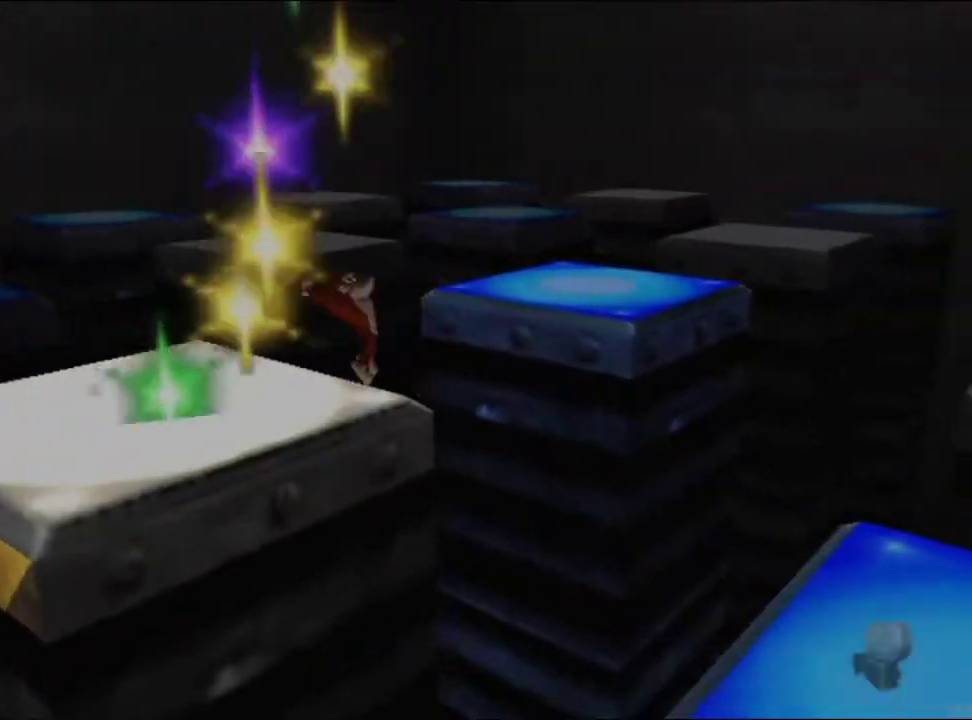
{"buttons": [], "left_stick": "down-left", "events": [[33, "B", "up"], [500, "left_stick", "down-left"]]}
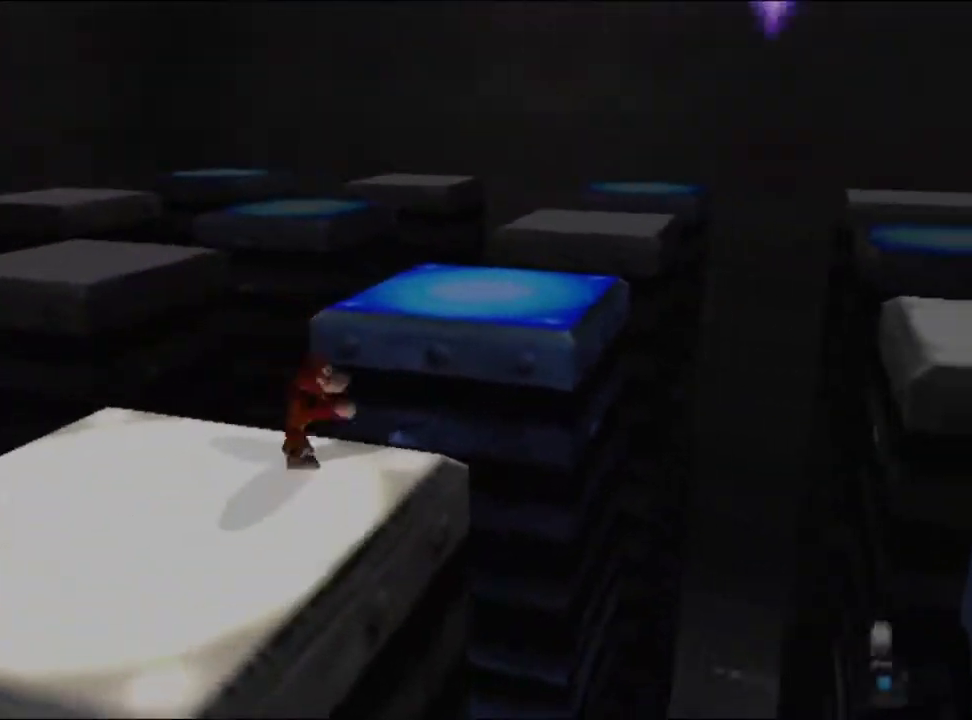
{"buttons": [], "left_stick": "right", "events": [[167, "left_stick", "down"], [233, "left_stick", "down-right"], [267, "B", "down"], [367, "left_stick", "right"], [433, "B", "up"]]}
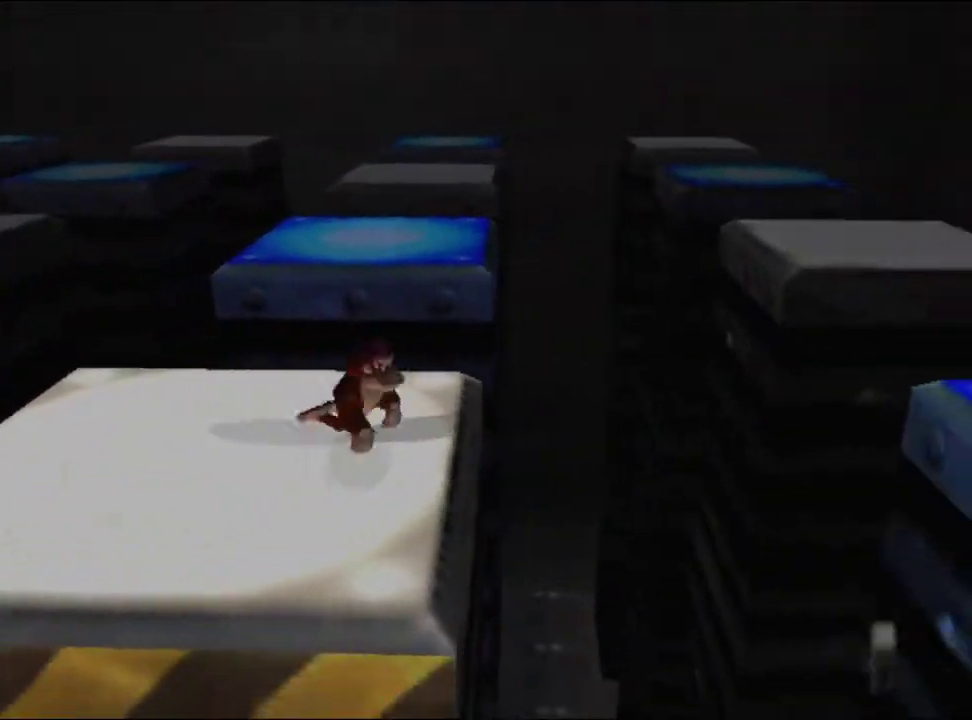
{"buttons": [], "left_stick": "right", "events": []}
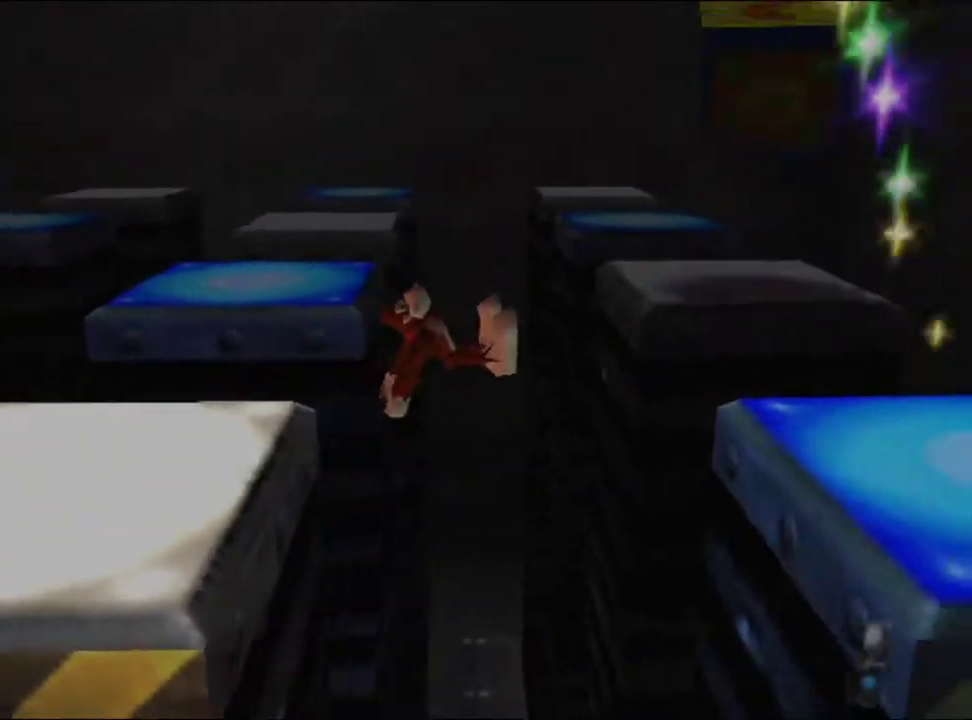
{"buttons": ["A"], "left_stick": "right", "events": [[33, "A", "down"], [267, "L1", "down"], [333, "L1", "up"]]}
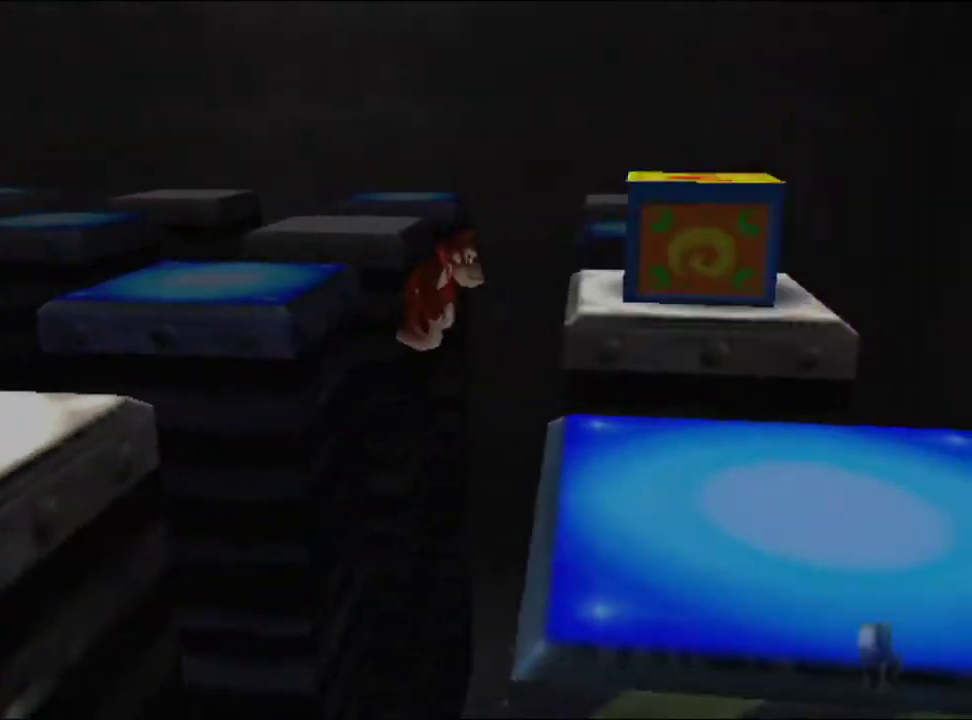
{"buttons": [], "left_stick": "up-right", "events": [[167, "A", "up"], [500, "left_stick", "up-right"]]}
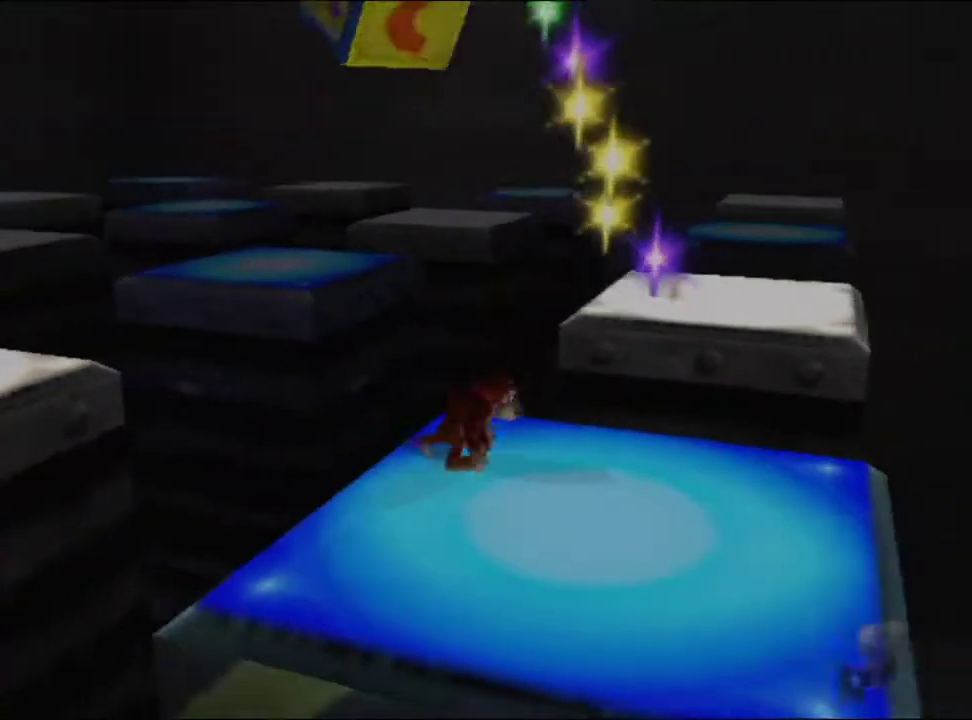
{"buttons": [], "left_stick": "up-right", "events": [[33, "B", "down"], [200, "B", "up"]]}
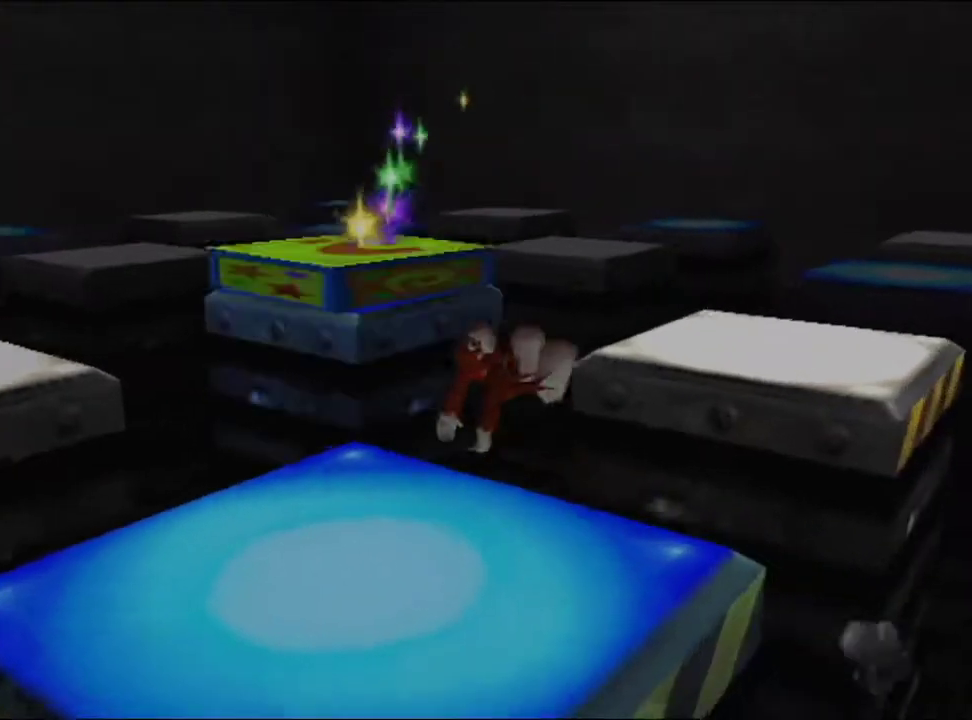
{"buttons": ["A"], "left_stick": "up-right", "events": [[267, "A", "down"]]}
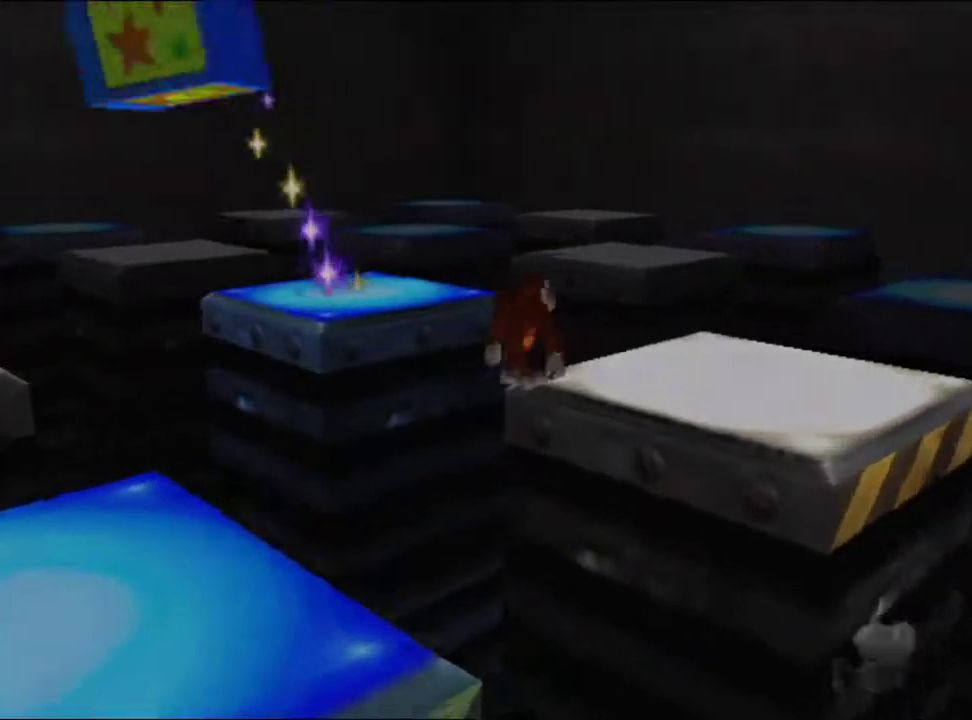
{"buttons": [], "left_stick": "up-right", "events": [[300, "A", "up"]]}
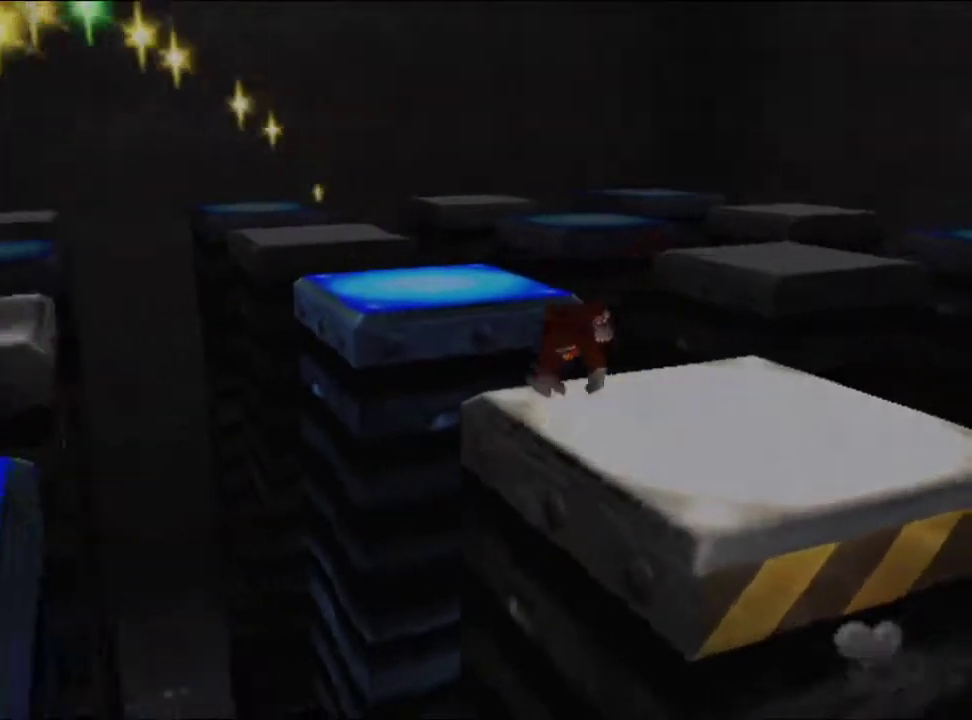
{"buttons": [], "left_stick": "up-right", "events": []}